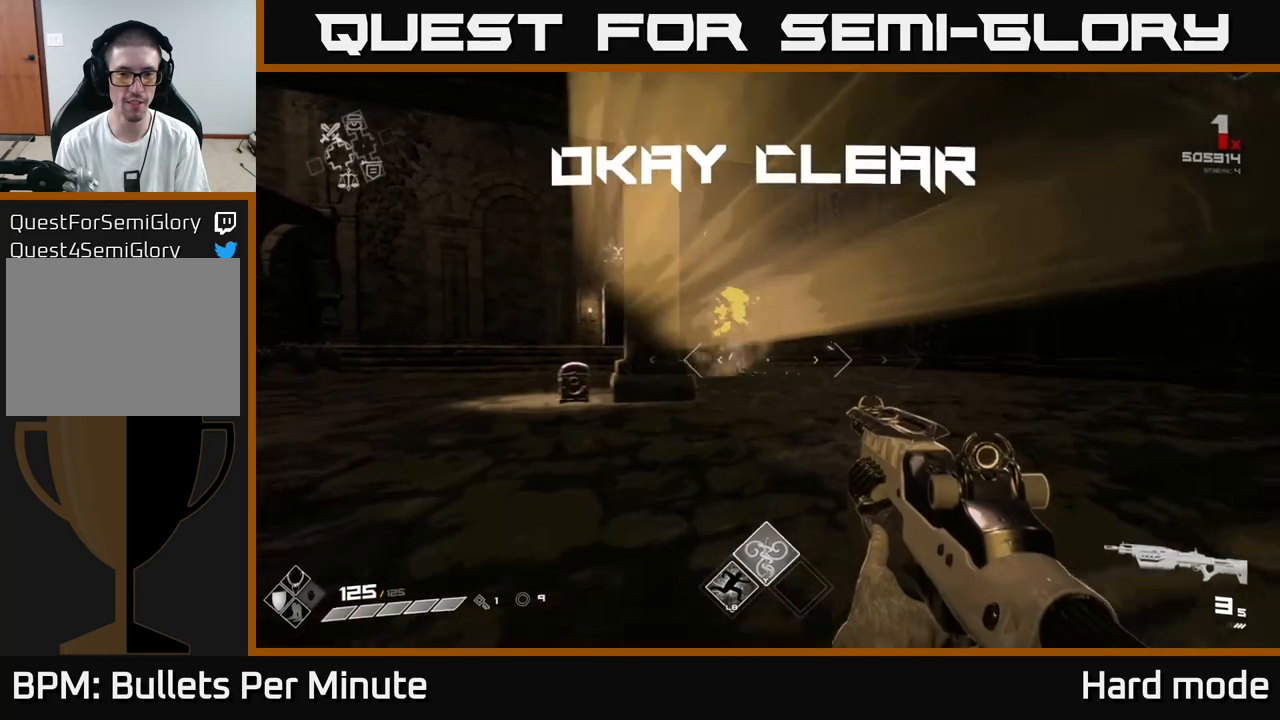
Gameplay with a controller (Xbox layout); each line is a JSON object with the inputs held at the frame after it. "events" lists button and stick changes between this image and that frame as [ms after this image, input, new state], when the widget could be followed in between.
{"buttons": [], "left_stick": "up", "right_stick": "center", "events": [[100, "left_stick", "up-left"], [133, "R1", "down"], [317, "R1", "up"], [350, "right_stick", "down-left"], [483, "left_stick", "up"], [500, "right_stick", "center"]]}
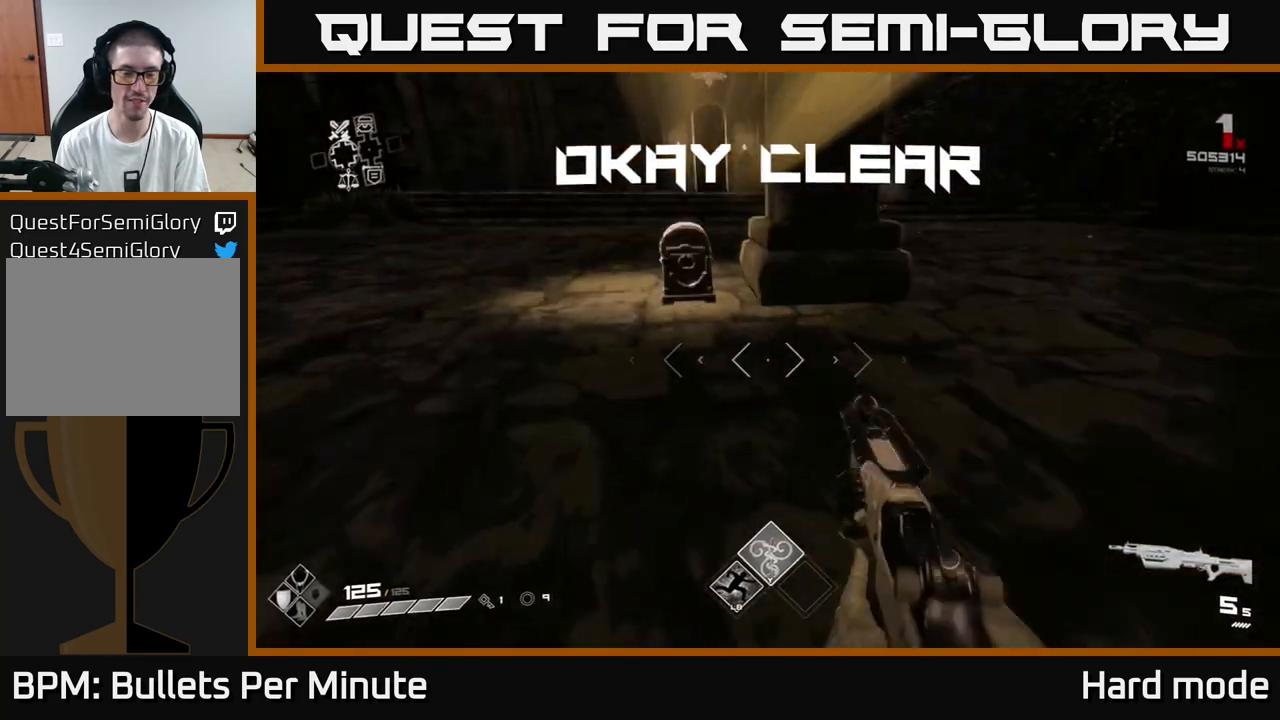
{"buttons": [], "left_stick": "center", "right_stick": "center", "events": [[250, "left_stick", "up-left"], [350, "X", "down"], [383, "left_stick", "center"], [467, "X", "up"]]}
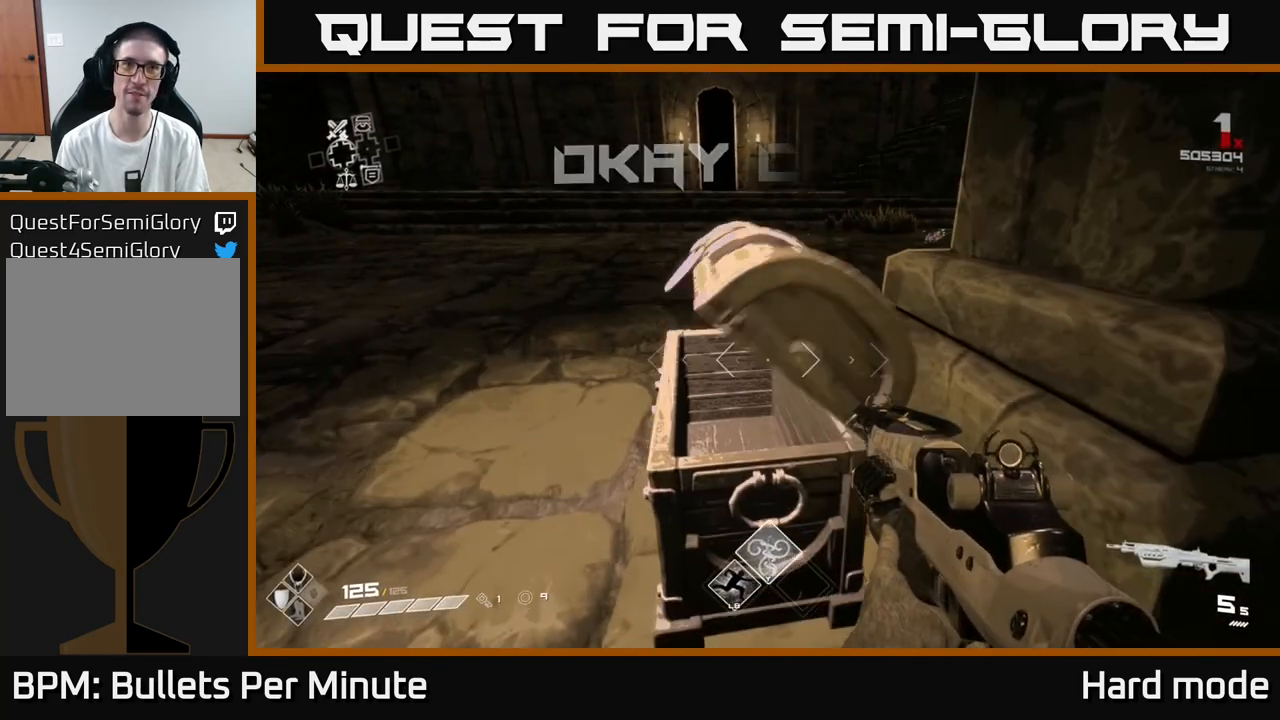
{"buttons": [], "left_stick": "center", "right_stick": "center", "events": [[50, "left_stick", "down"], [217, "left_stick", "center"]]}
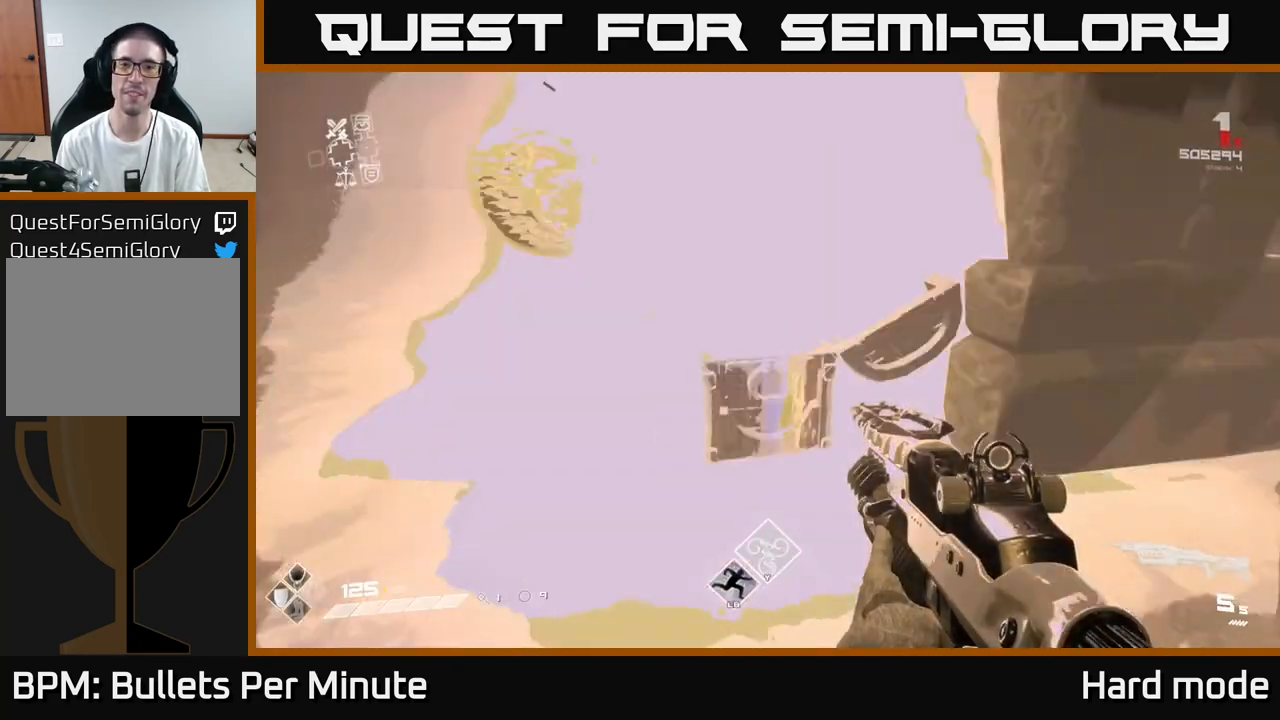
{"buttons": [], "left_stick": "left", "right_stick": "right", "events": [[17, "left_stick", "up"], [383, "right_stick", "right"], [417, "left_stick", "left"]]}
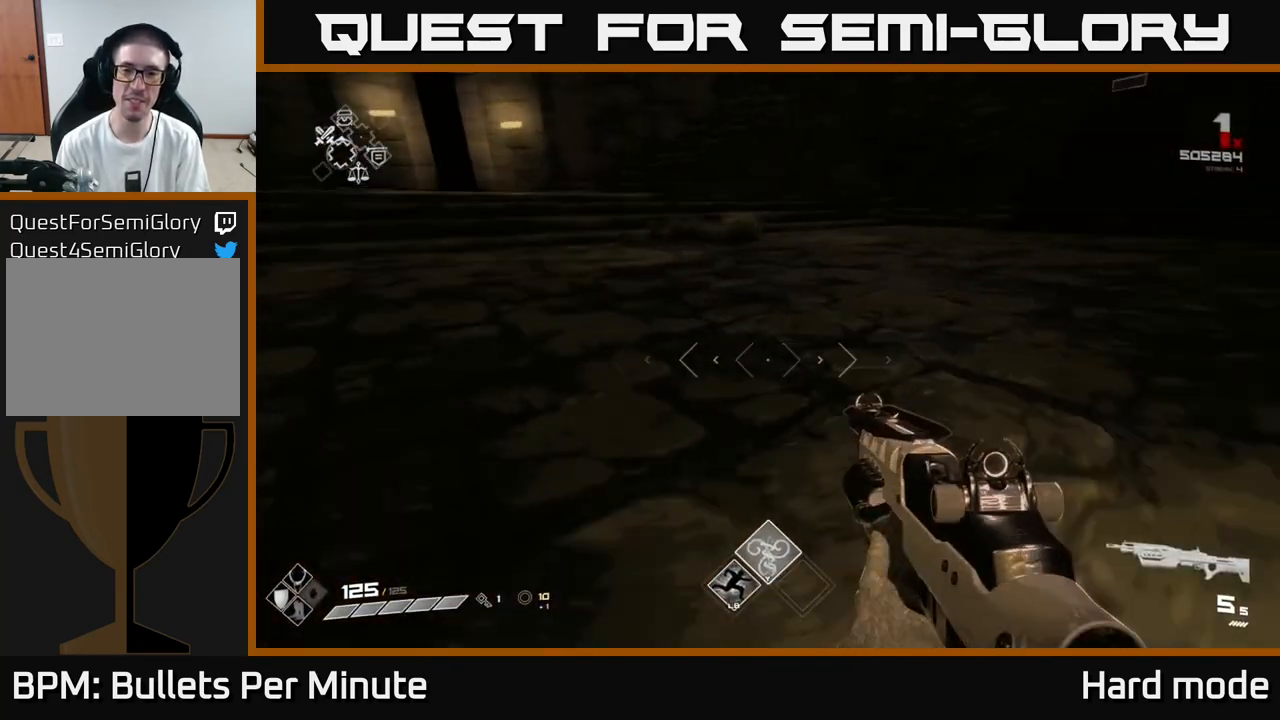
{"buttons": ["L1"], "left_stick": "up", "right_stick": "right", "events": [[100, "left_stick", "up"], [500, "L1", "down"]]}
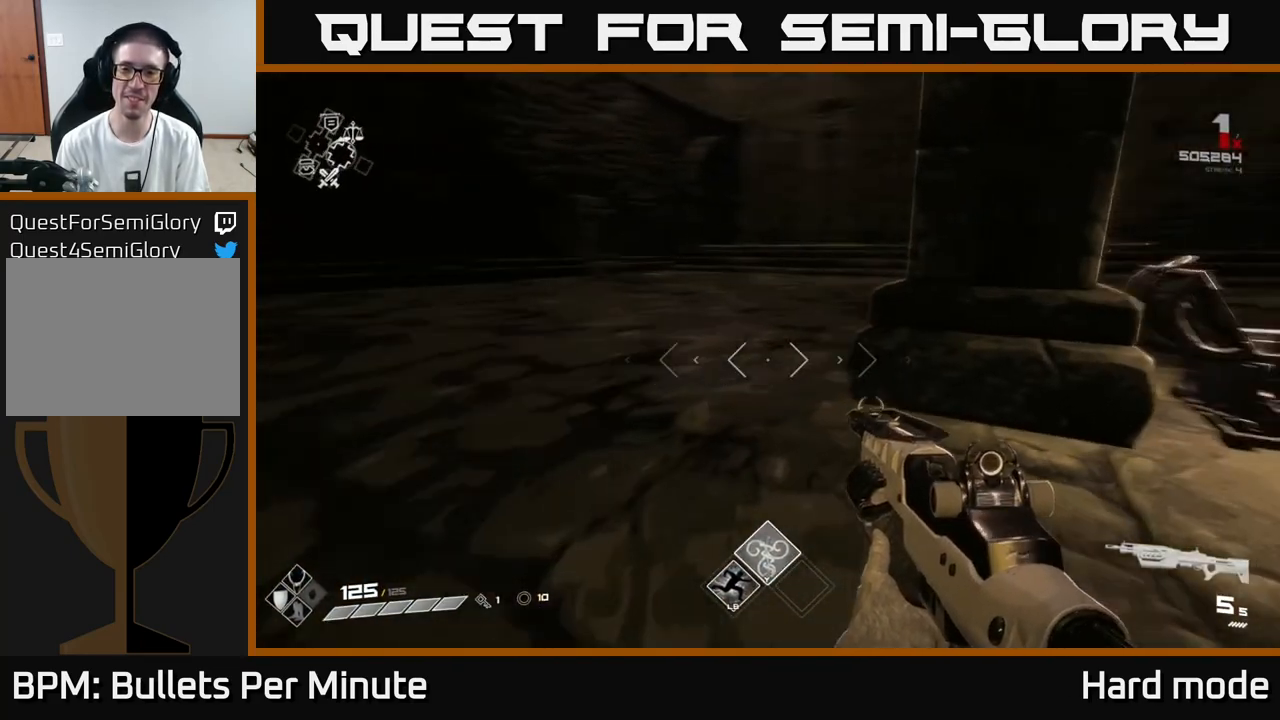
{"buttons": ["L1"], "left_stick": "up", "right_stick": "right", "events": [[17, "left_stick", "up-left"], [183, "right_stick", "center"], [383, "left_stick", "up"], [433, "right_stick", "right"]]}
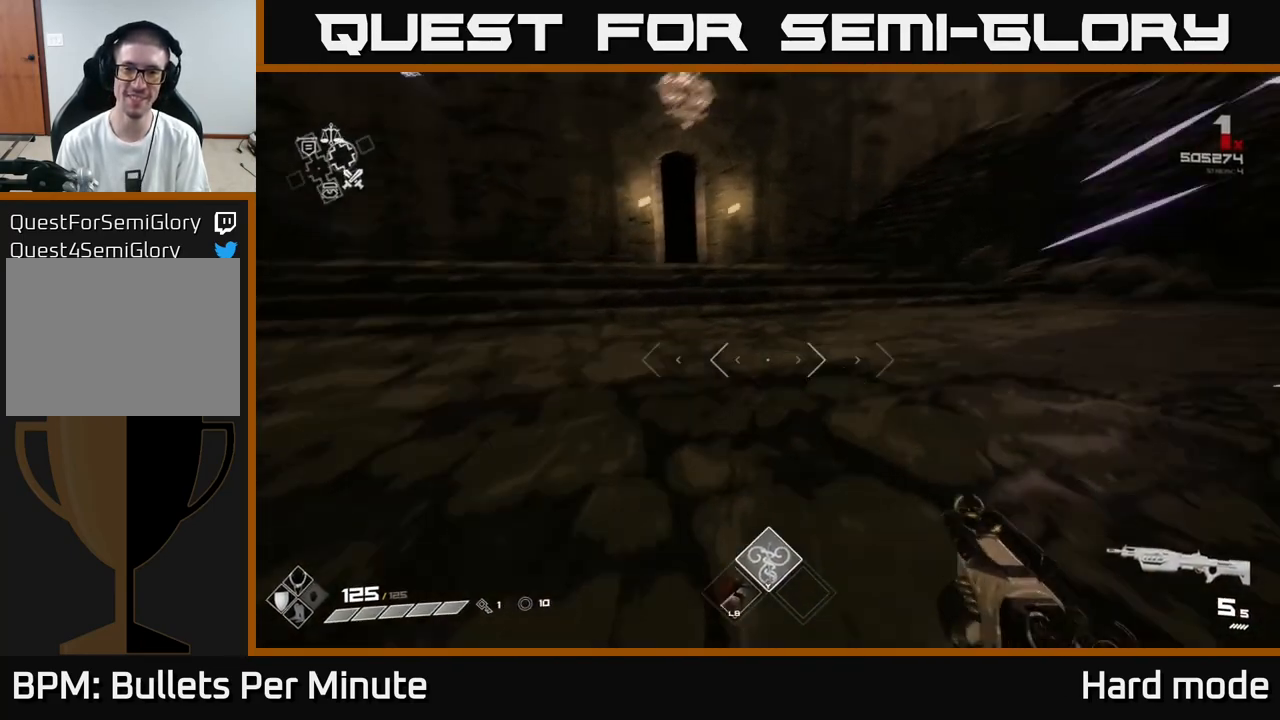
{"buttons": ["L1"], "left_stick": "up-left", "right_stick": "center", "events": [[133, "right_stick", "center"], [267, "left_stick", "up-left"]]}
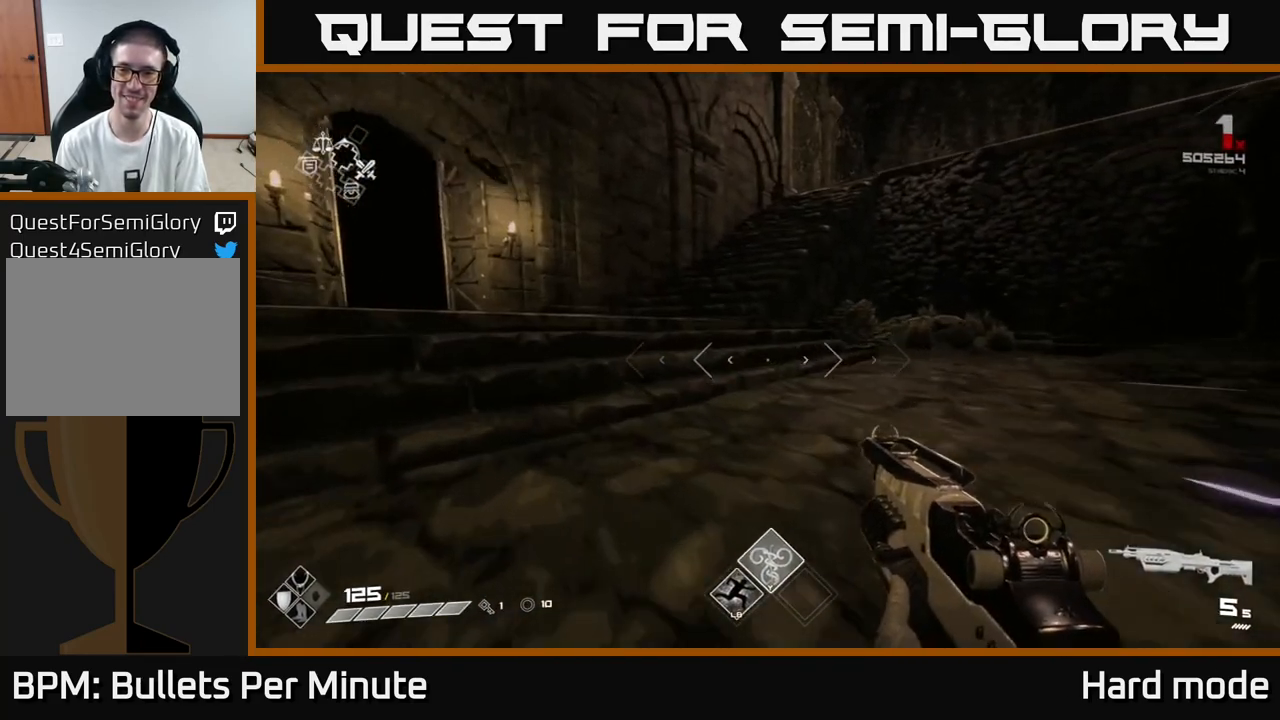
{"buttons": ["L1"], "left_stick": "up-left", "right_stick": "center", "events": [[283, "left_stick", "up"], [433, "left_stick", "up-left"]]}
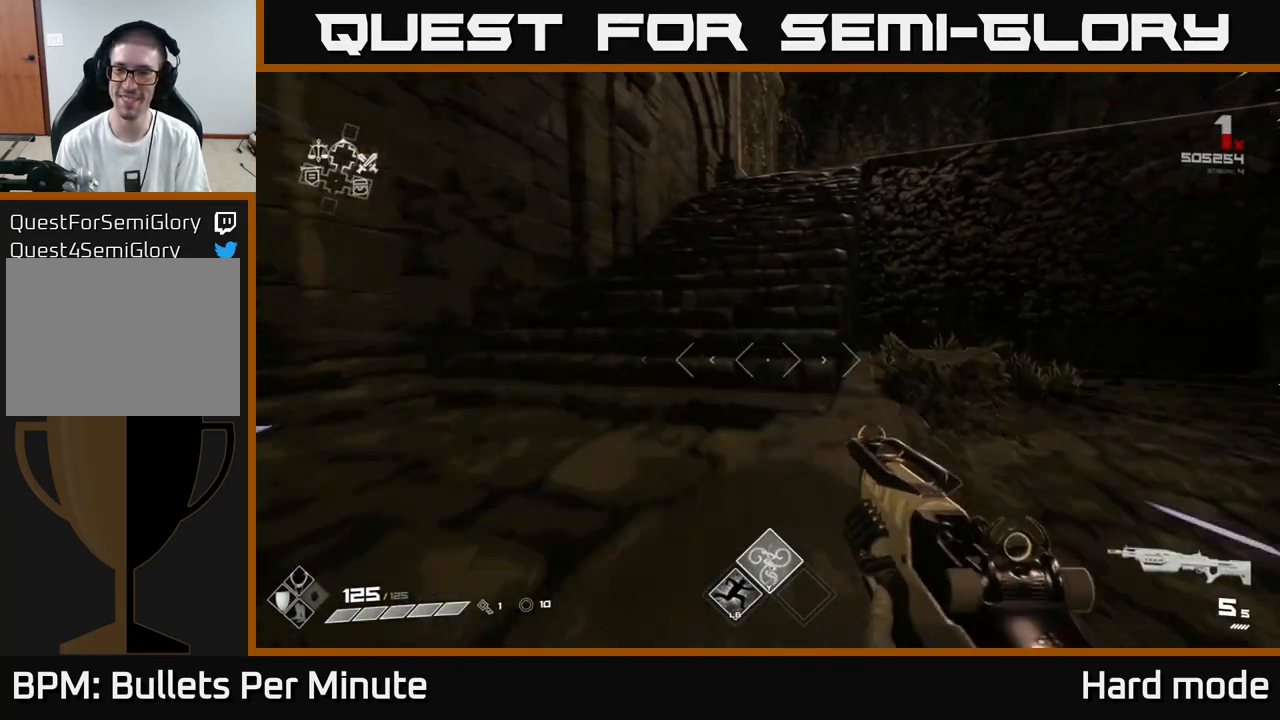
{"buttons": ["L1"], "left_stick": "up", "right_stick": "center", "events": [[317, "left_stick", "up"]]}
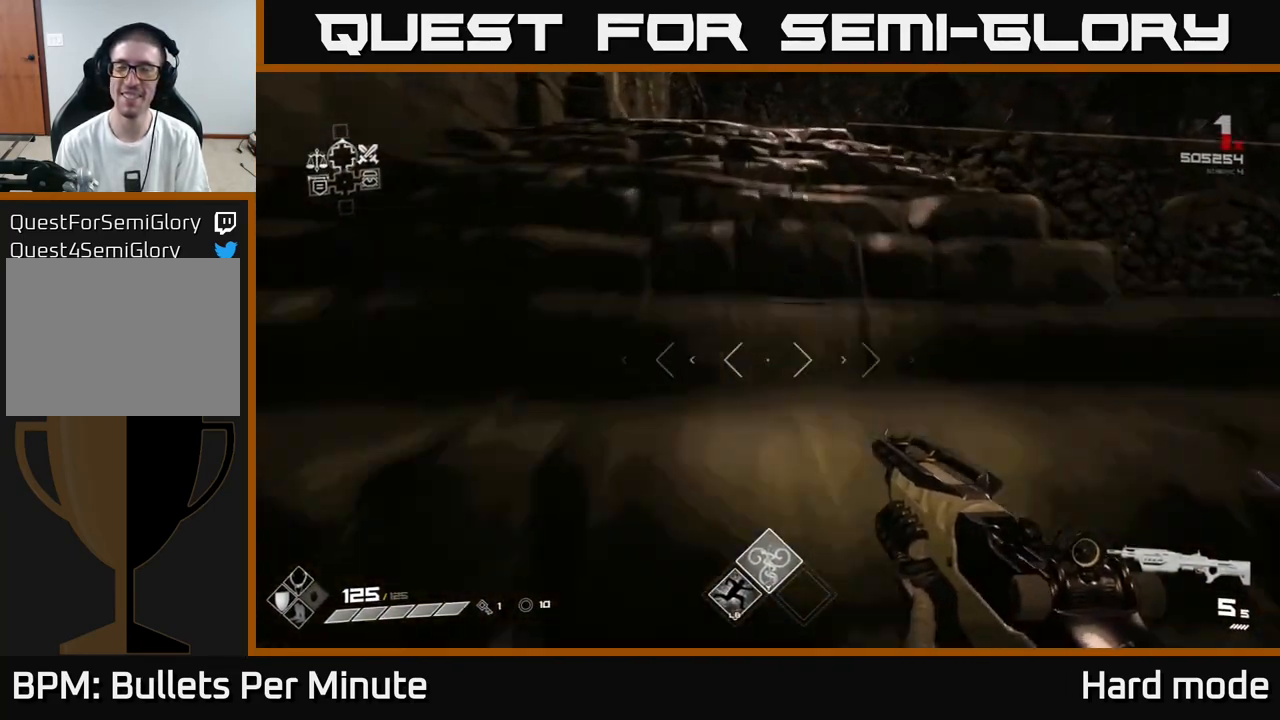
{"buttons": ["L1"], "left_stick": "up", "right_stick": "down-left", "events": [[483, "right_stick", "down-left"]]}
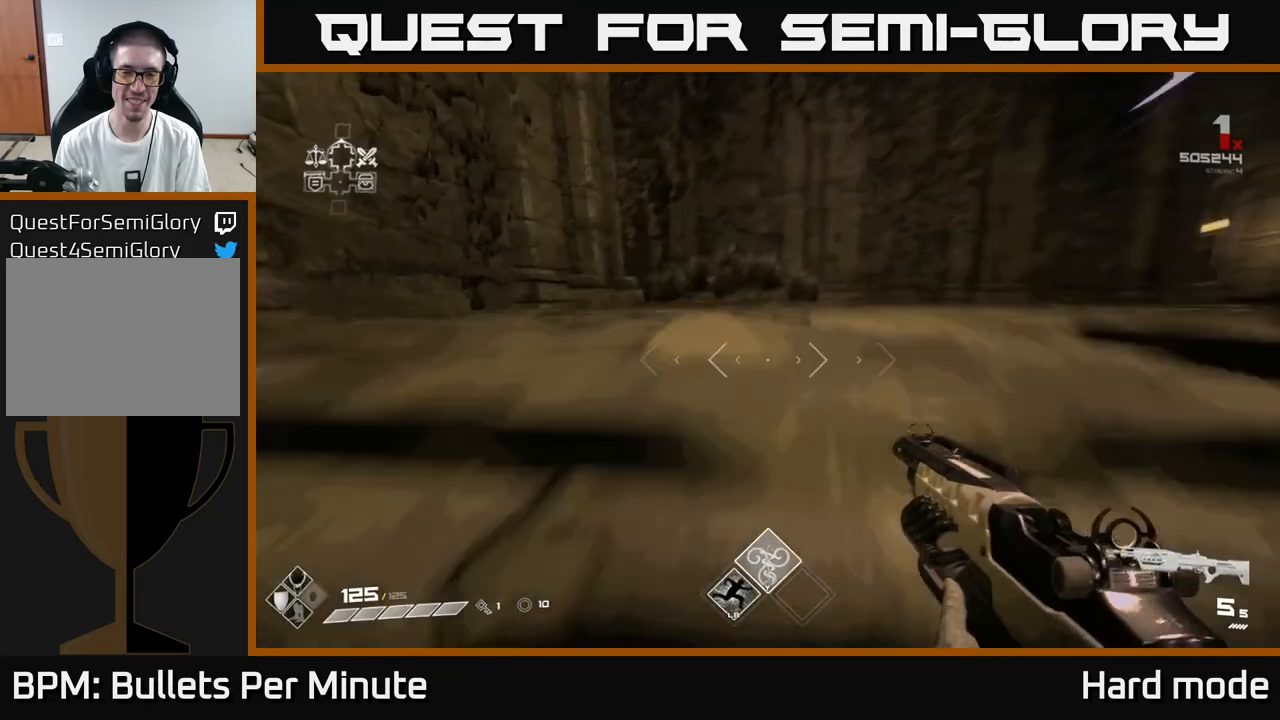
{"buttons": ["L1"], "left_stick": "up-right", "right_stick": "right", "events": [[17, "left_stick", "up-right"], [83, "right_stick", "center"], [267, "right_stick", "right"]]}
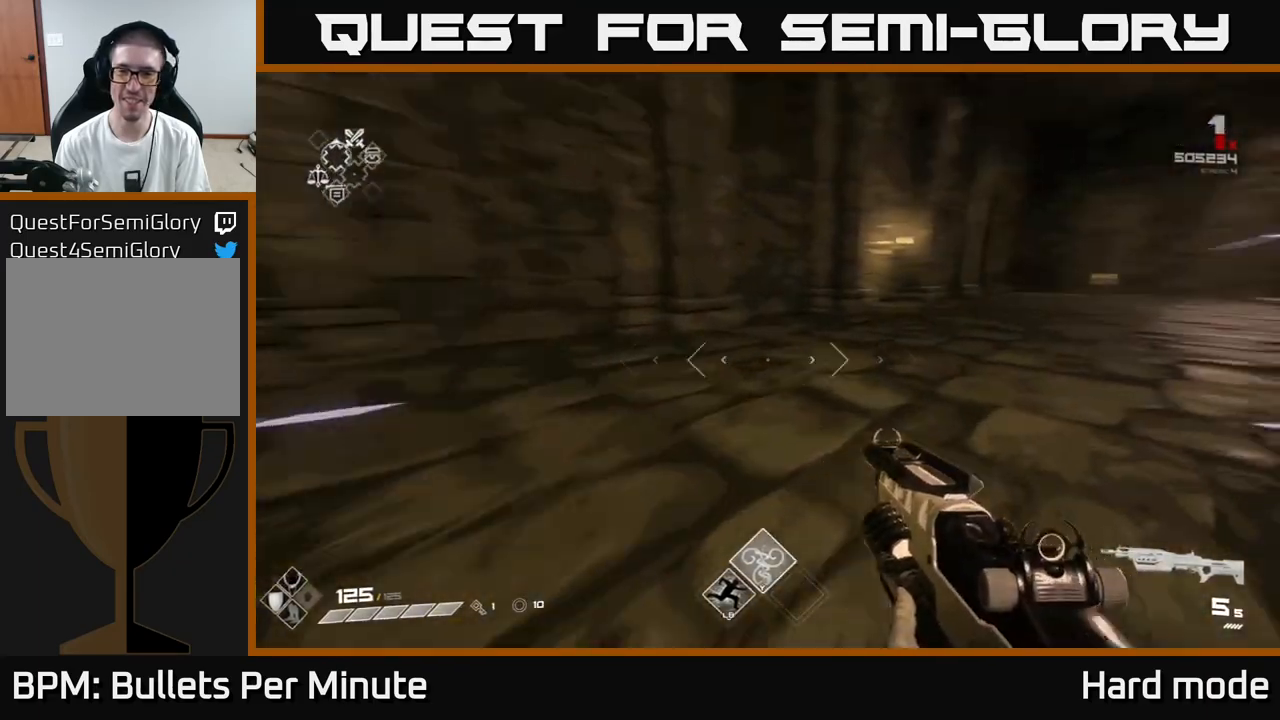
{"buttons": ["L1"], "left_stick": "up-right", "right_stick": "right", "events": [[83, "right_stick", "center"], [467, "right_stick", "right"]]}
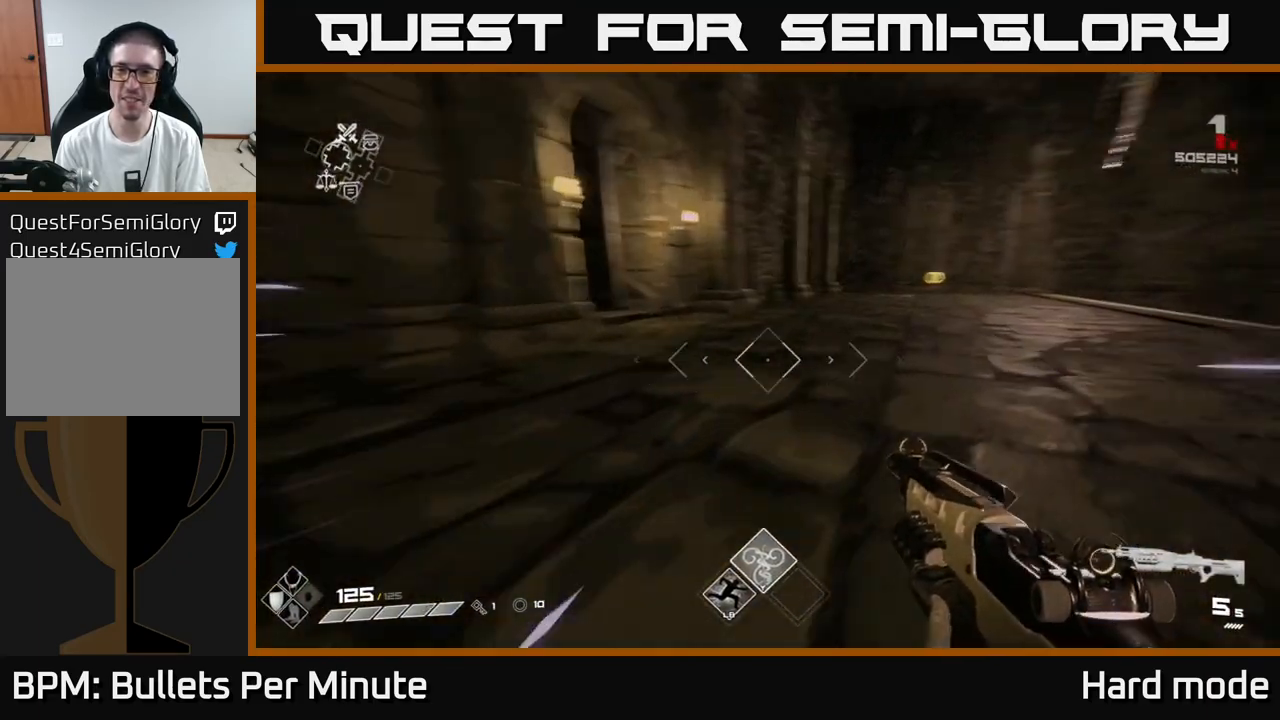
{"buttons": ["L1"], "left_stick": "up", "right_stick": "center", "events": [[133, "right_stick", "center"], [217, "left_stick", "up"]]}
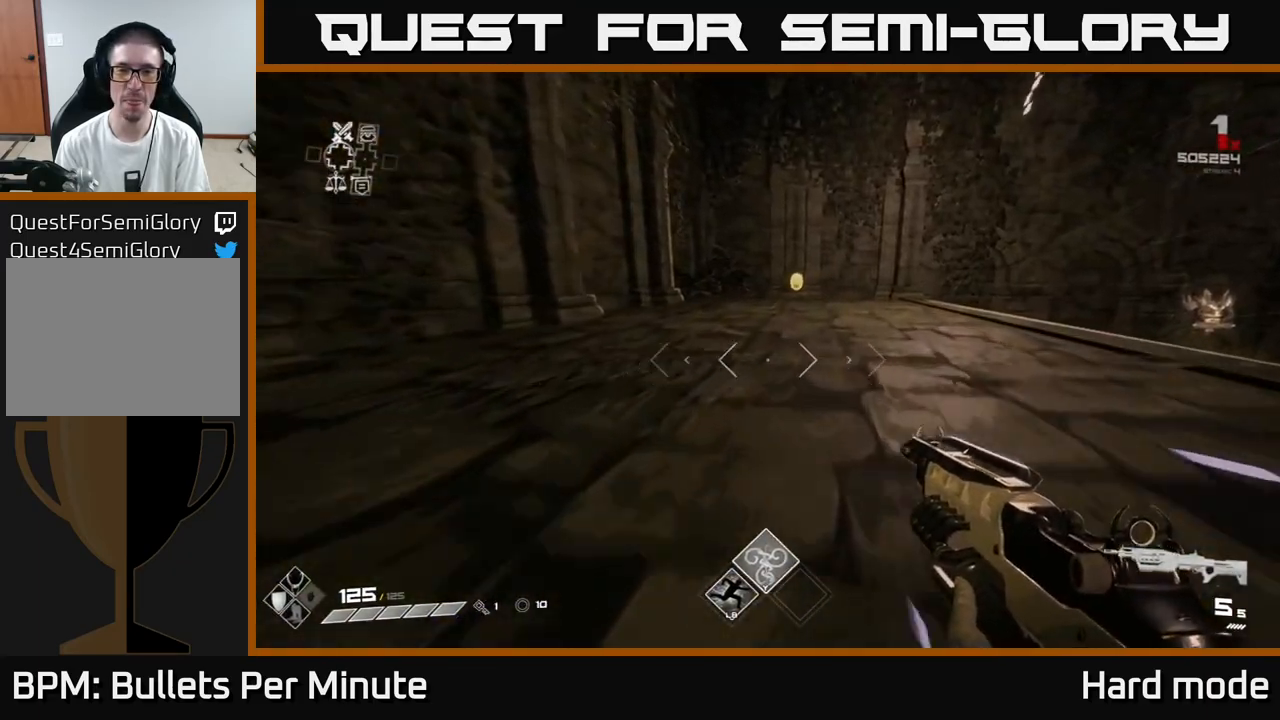
{"buttons": ["L1"], "left_stick": "up-left", "right_stick": "right", "events": [[300, "right_stick", "right"], [433, "left_stick", "up-left"]]}
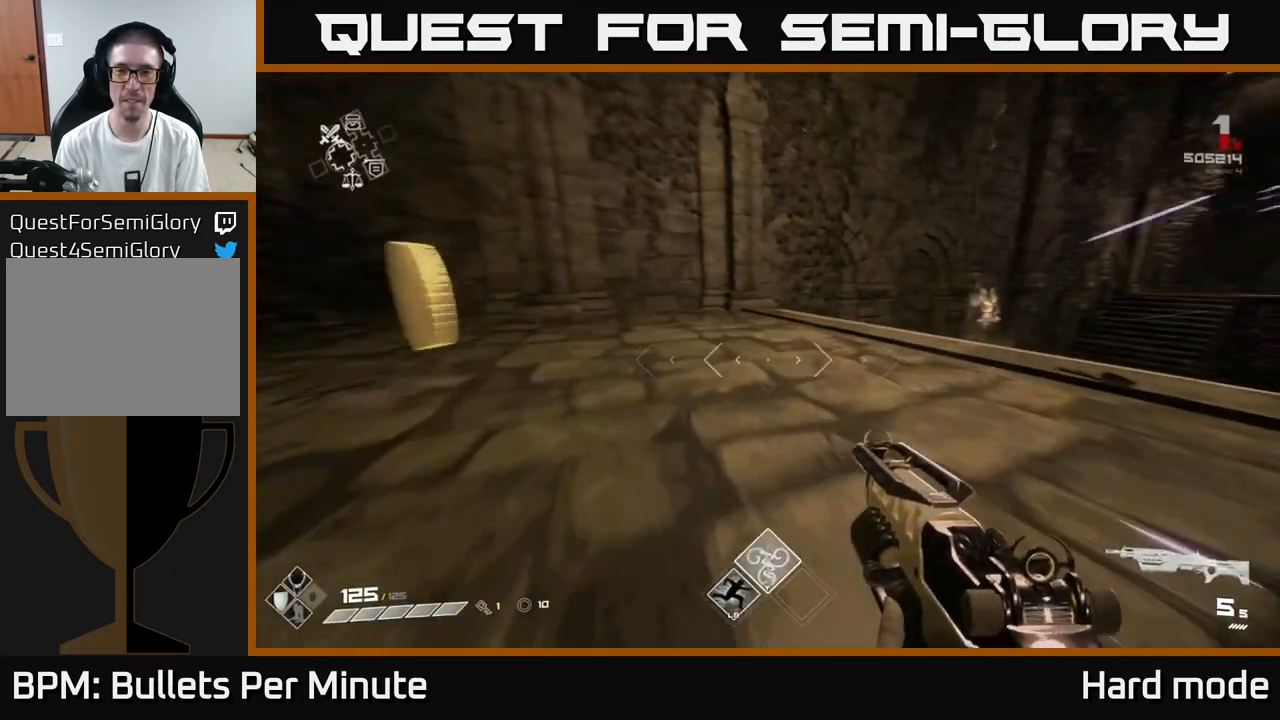
{"buttons": [], "left_stick": "right", "right_stick": "right", "events": [[283, "L1", "up"], [350, "left_stick", "down"], [483, "left_stick", "right"]]}
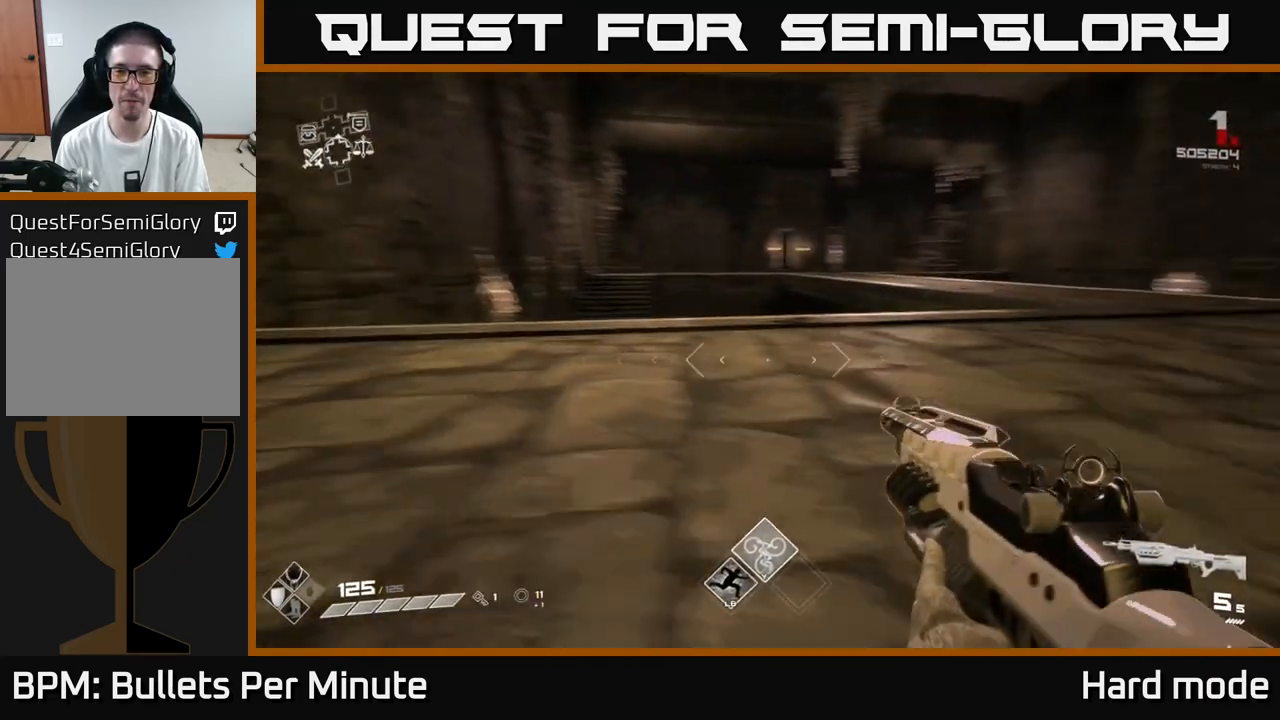
{"buttons": ["L1"], "left_stick": "up-right", "right_stick": "center", "events": [[50, "right_stick", "center"], [67, "left_stick", "up-right"], [183, "L1", "down"]]}
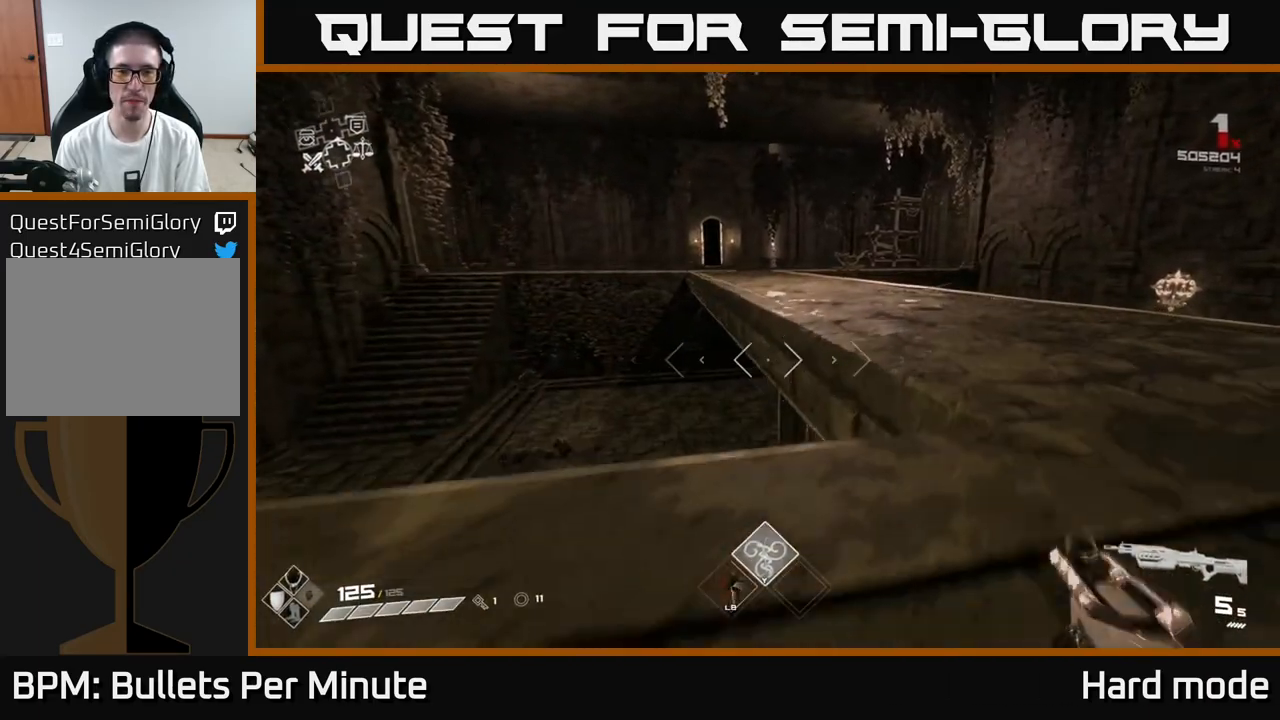
{"buttons": ["L1"], "left_stick": "up", "right_stick": "center", "events": [[183, "left_stick", "up"]]}
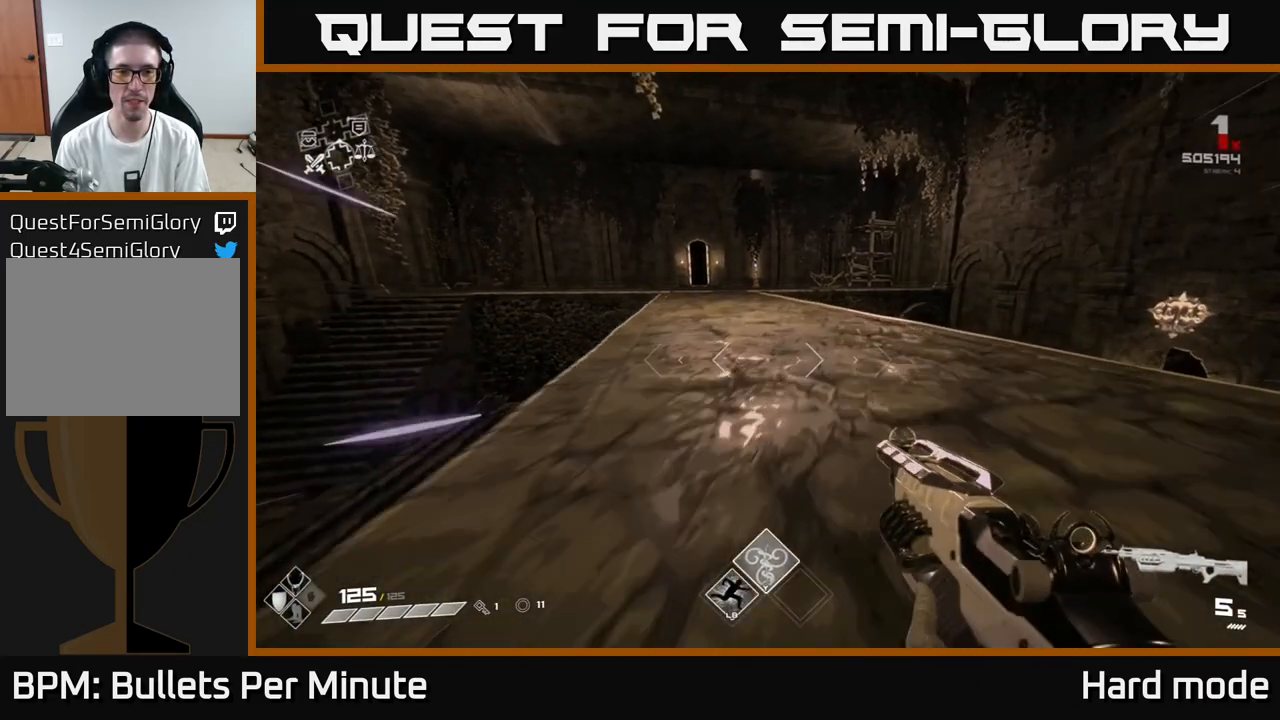
{"buttons": ["L1"], "left_stick": "up", "right_stick": "center", "events": []}
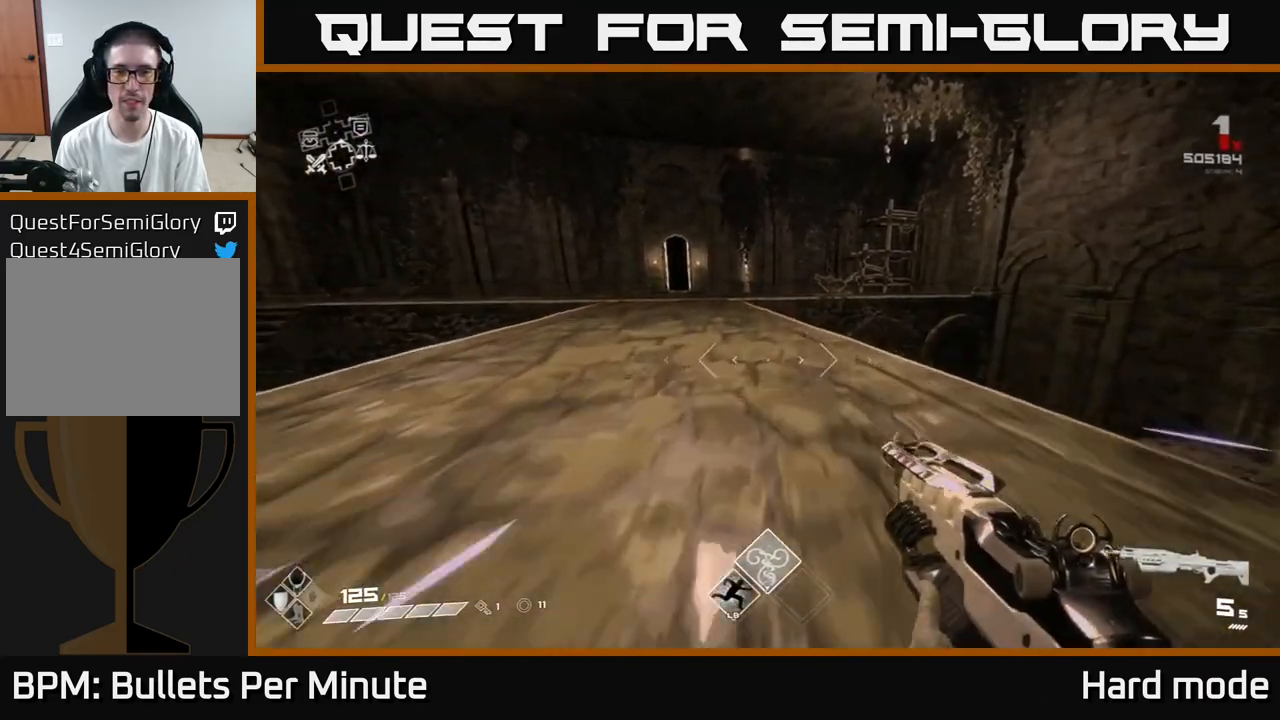
{"buttons": ["L1"], "left_stick": "up", "right_stick": "center", "events": []}
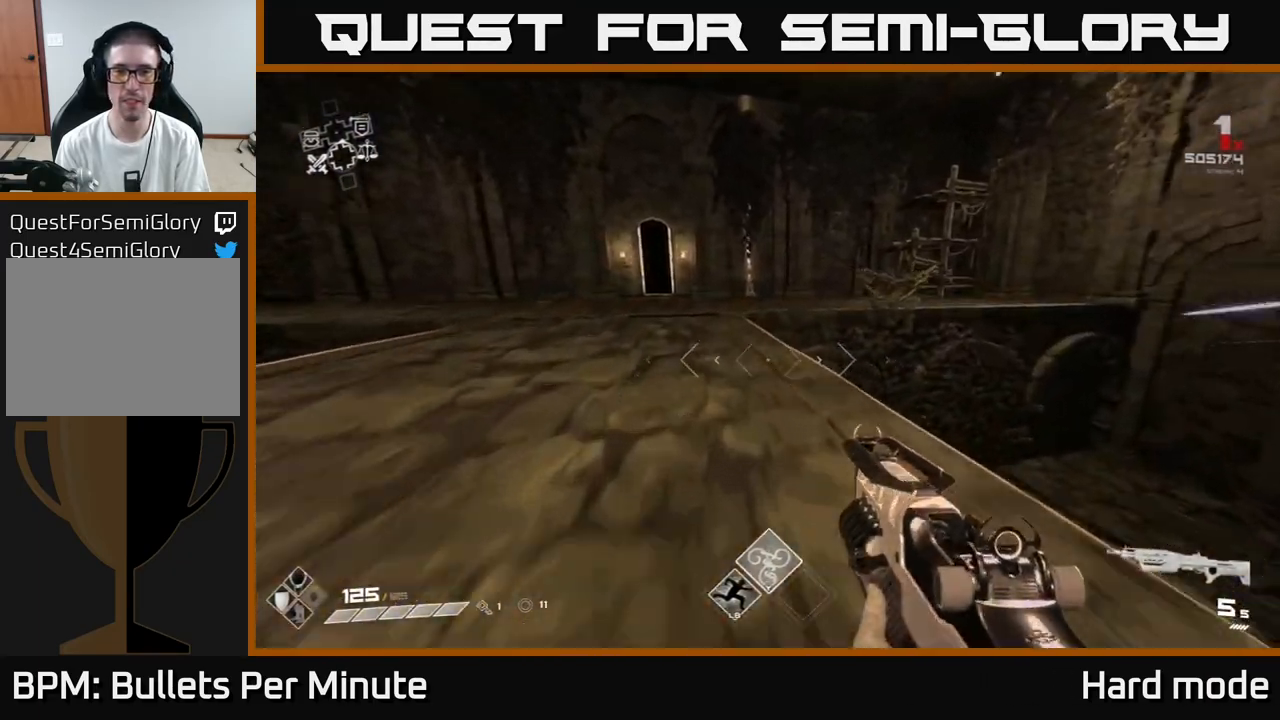
{"buttons": ["L1"], "left_stick": "up", "right_stick": "center", "events": []}
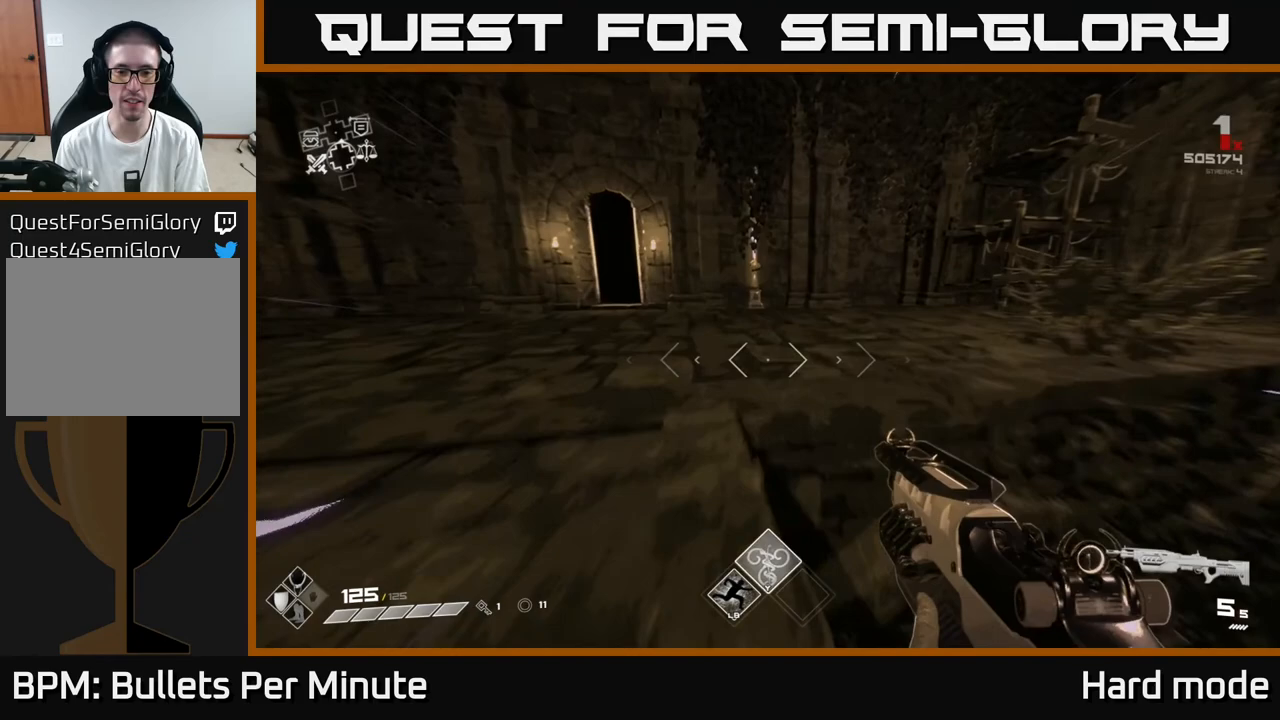
{"buttons": [], "left_stick": "up", "right_stick": "center", "events": [[100, "right_stick", "up"], [200, "right_stick", "center"], [233, "L1", "up"]]}
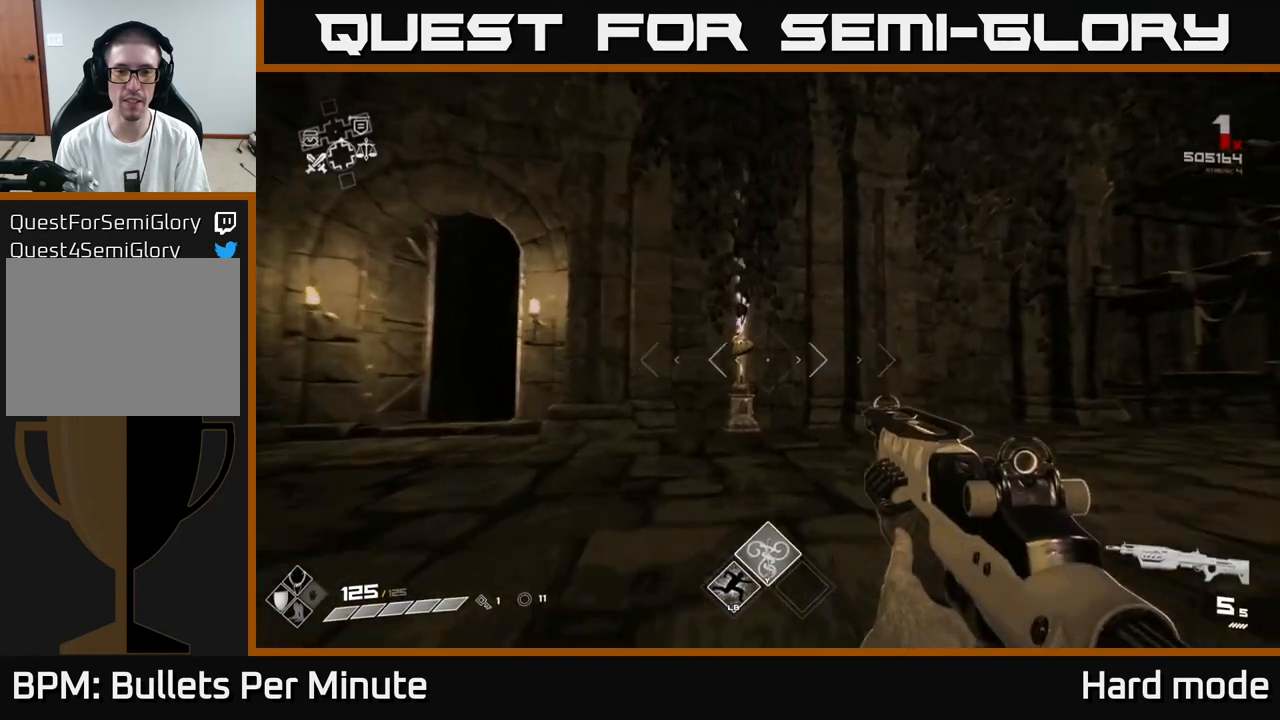
{"buttons": [], "left_stick": "up", "right_stick": "center", "events": []}
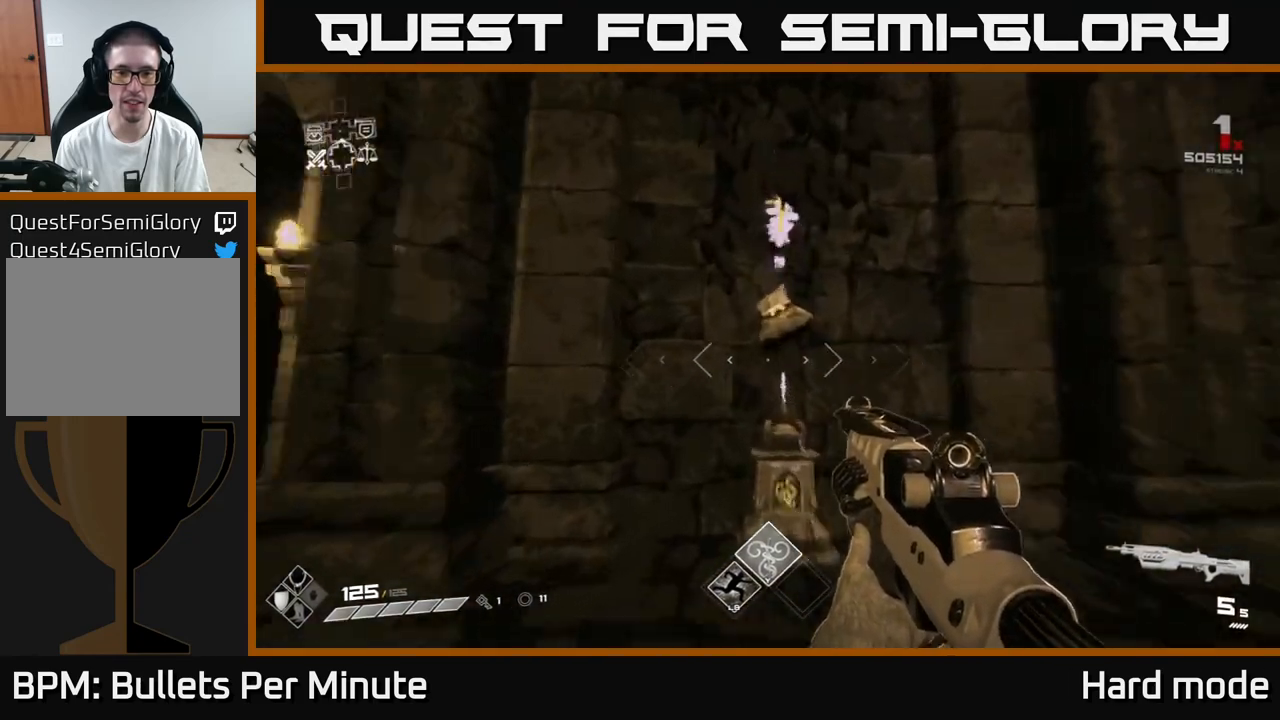
{"buttons": [], "left_stick": "center", "right_stick": "center", "events": [[217, "left_stick", "center"], [267, "X", "down"], [367, "X", "up"]]}
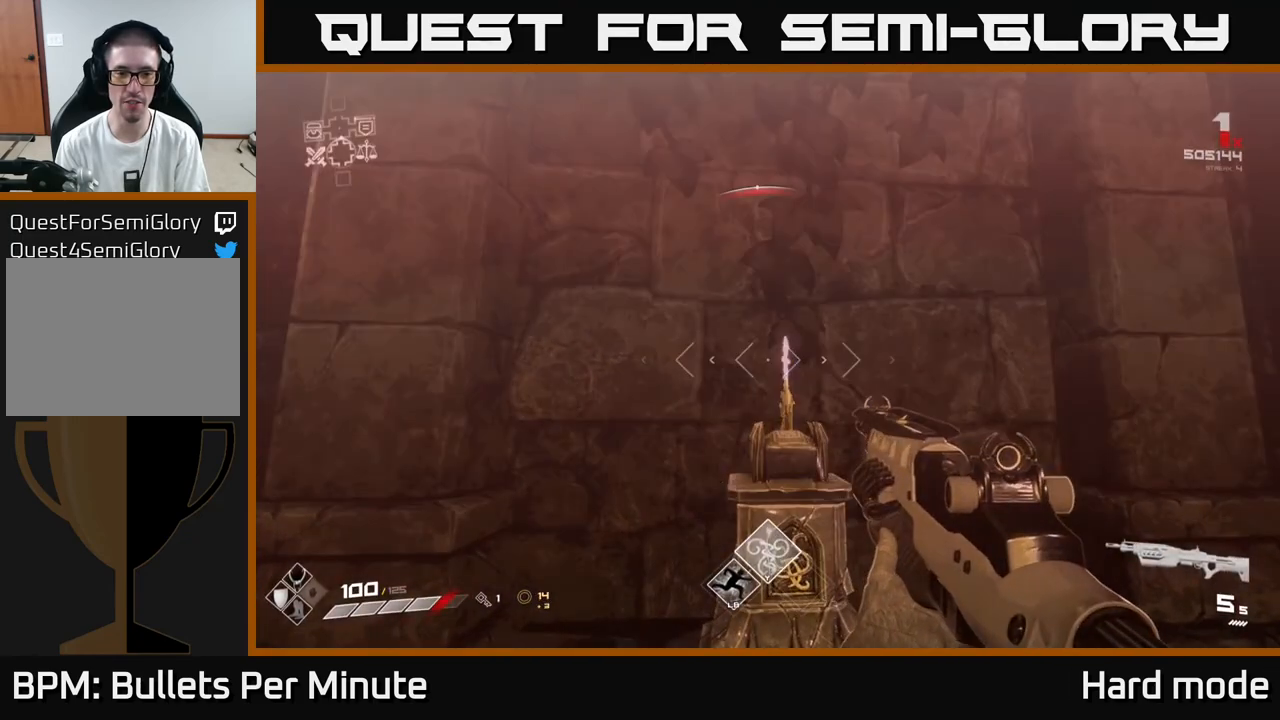
{"buttons": [], "left_stick": "down-left", "right_stick": "left", "events": [[117, "Y", "down"], [117, "left_stick", "down-left"], [217, "Y", "up"], [350, "right_stick", "left"]]}
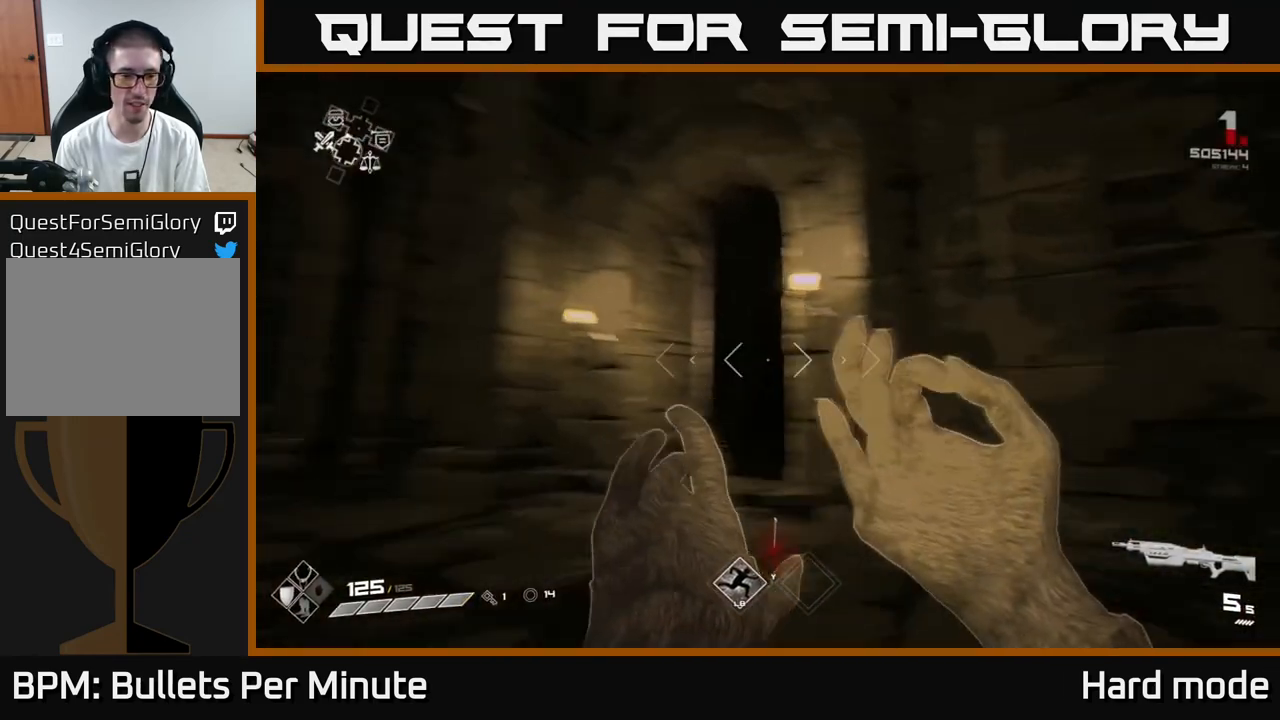
{"buttons": ["L1"], "left_stick": "up", "right_stick": "center", "events": [[50, "left_stick", "left"], [233, "left_stick", "up-left"], [450, "left_stick", "up"], [450, "right_stick", "center"], [467, "L1", "down"]]}
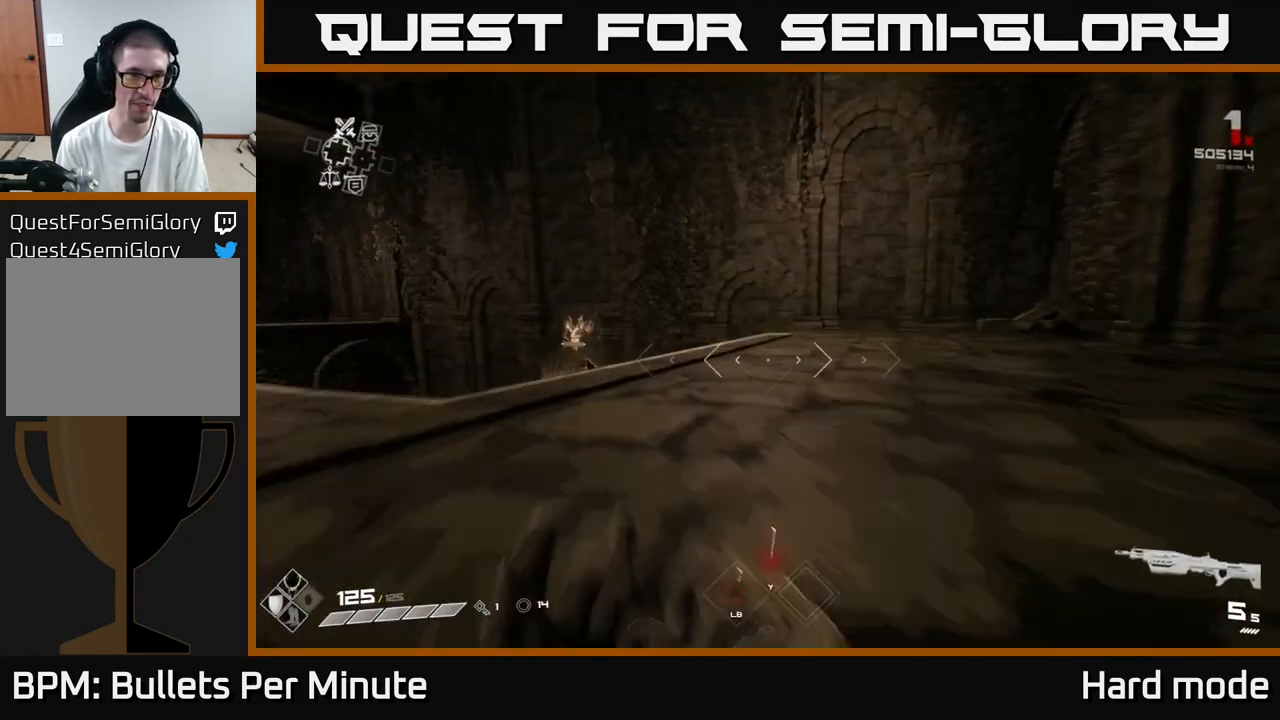
{"buttons": ["L1"], "left_stick": "up", "right_stick": "center", "events": [[250, "right_stick", "down-left"], [400, "right_stick", "center"]]}
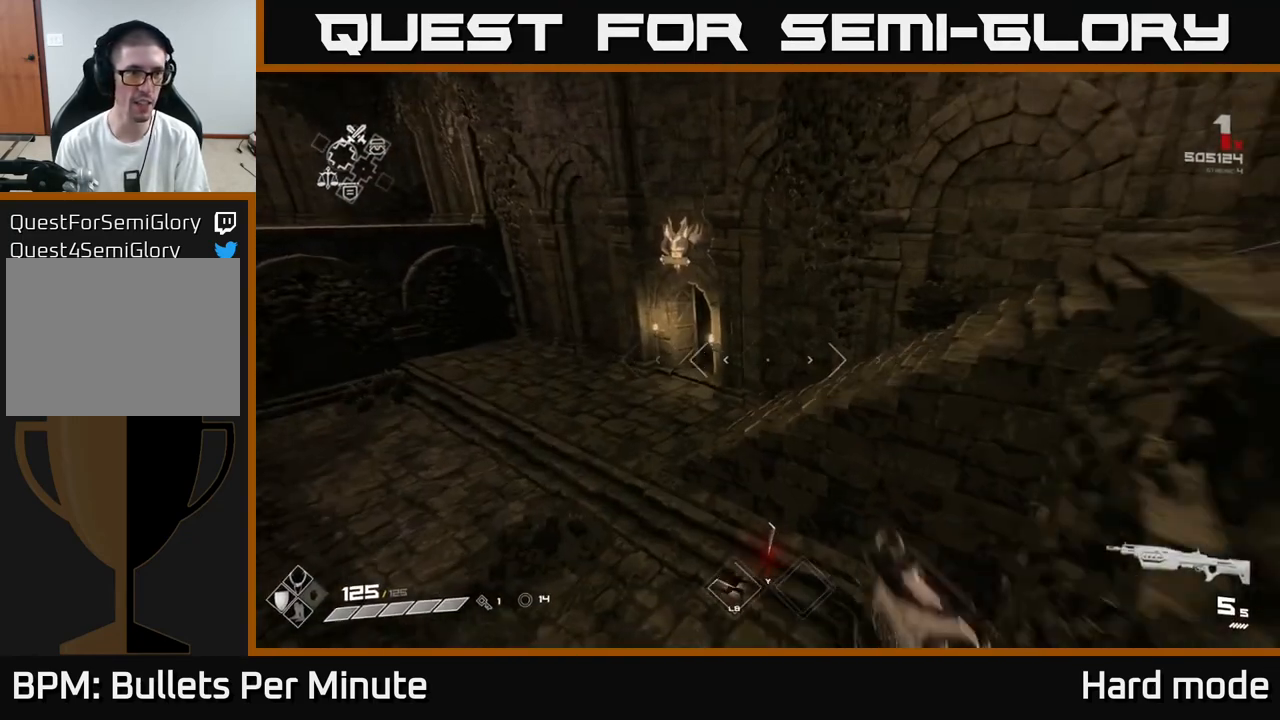
{"buttons": ["L1"], "left_stick": "up", "right_stick": "left", "events": [[283, "left_stick", "up-left"], [300, "right_stick", "left"], [467, "left_stick", "up"]]}